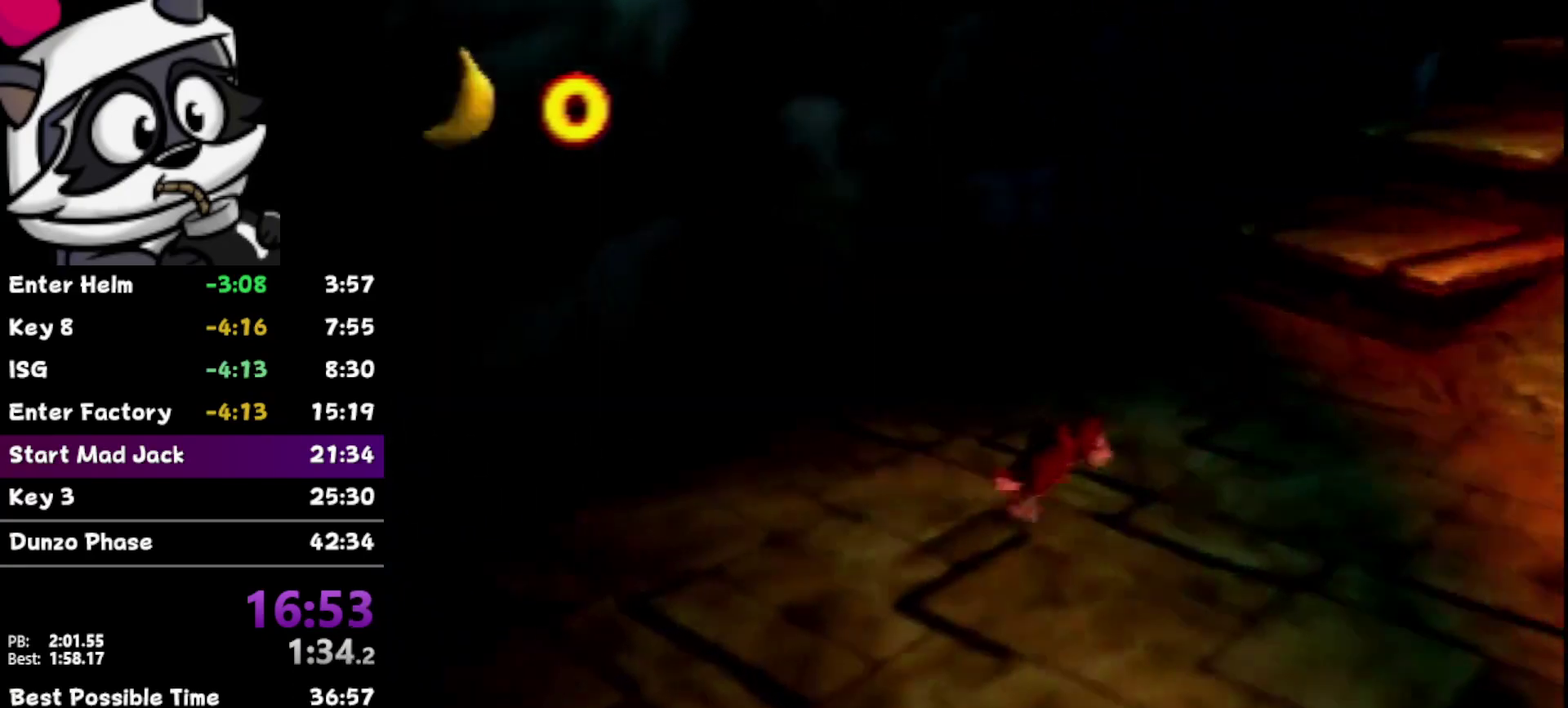
Gameplay with a controller (Nintendo layout); each line is a JSON object with the inputs held at the frame after it. "events" lists button and stick changes between this image and that frame as [ms after this image, input, new state], when the widget could be followed in between. Not read: L3 R3.
{"buttons": [], "left_stick": "up-right", "events": [[383, "left_stick", "up-right"]]}
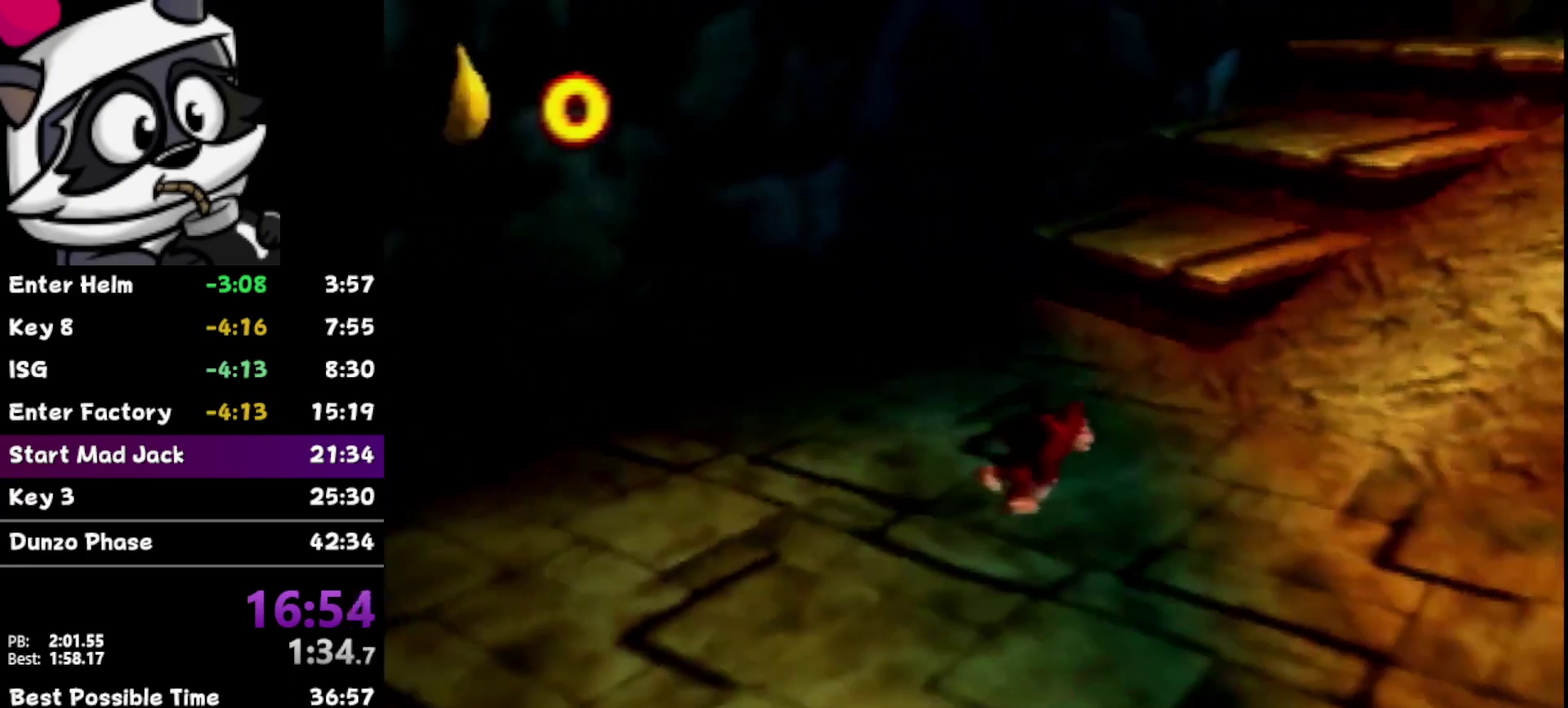
{"buttons": [], "left_stick": "up-right", "events": [[50, "left_stick", "right"], [217, "left_stick", "up-right"]]}
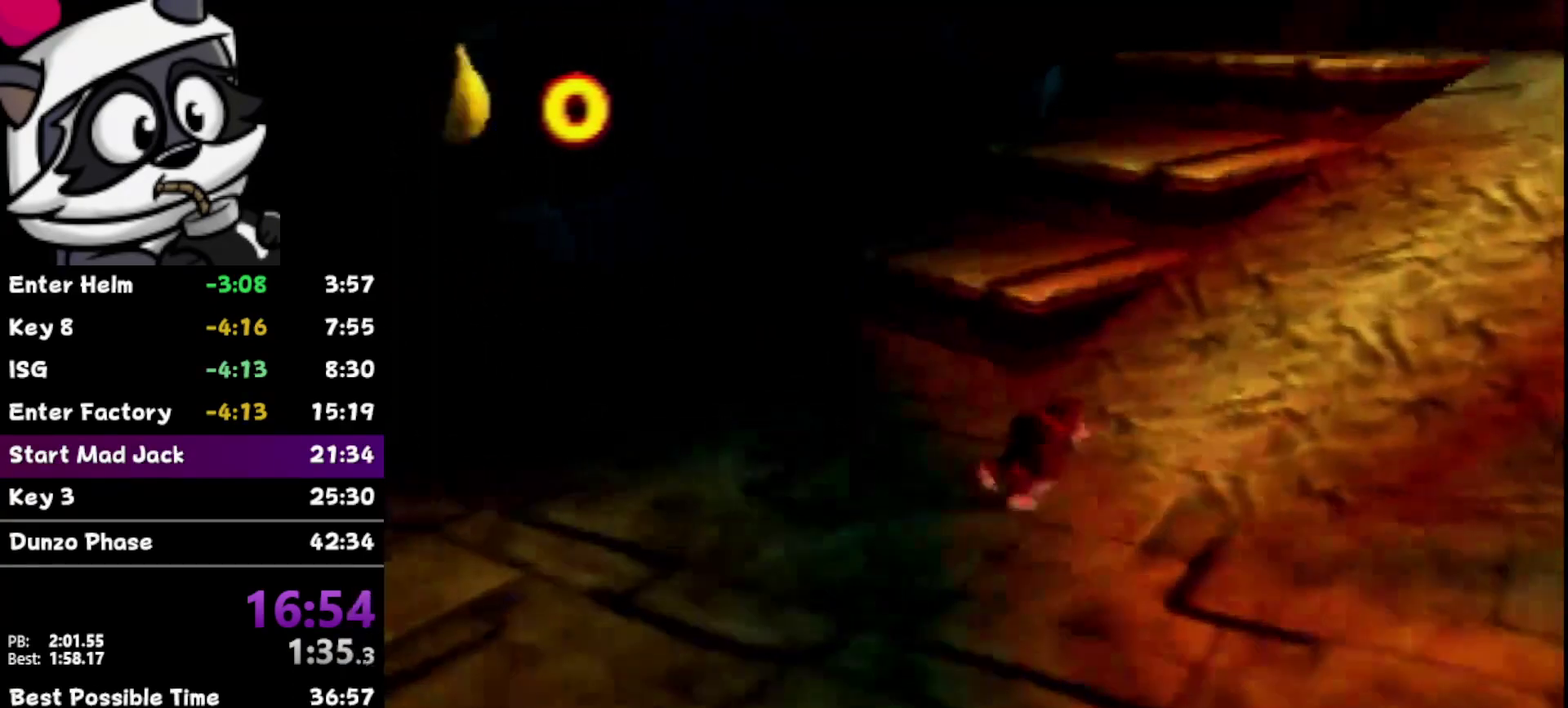
{"buttons": [], "left_stick": "up-right", "events": []}
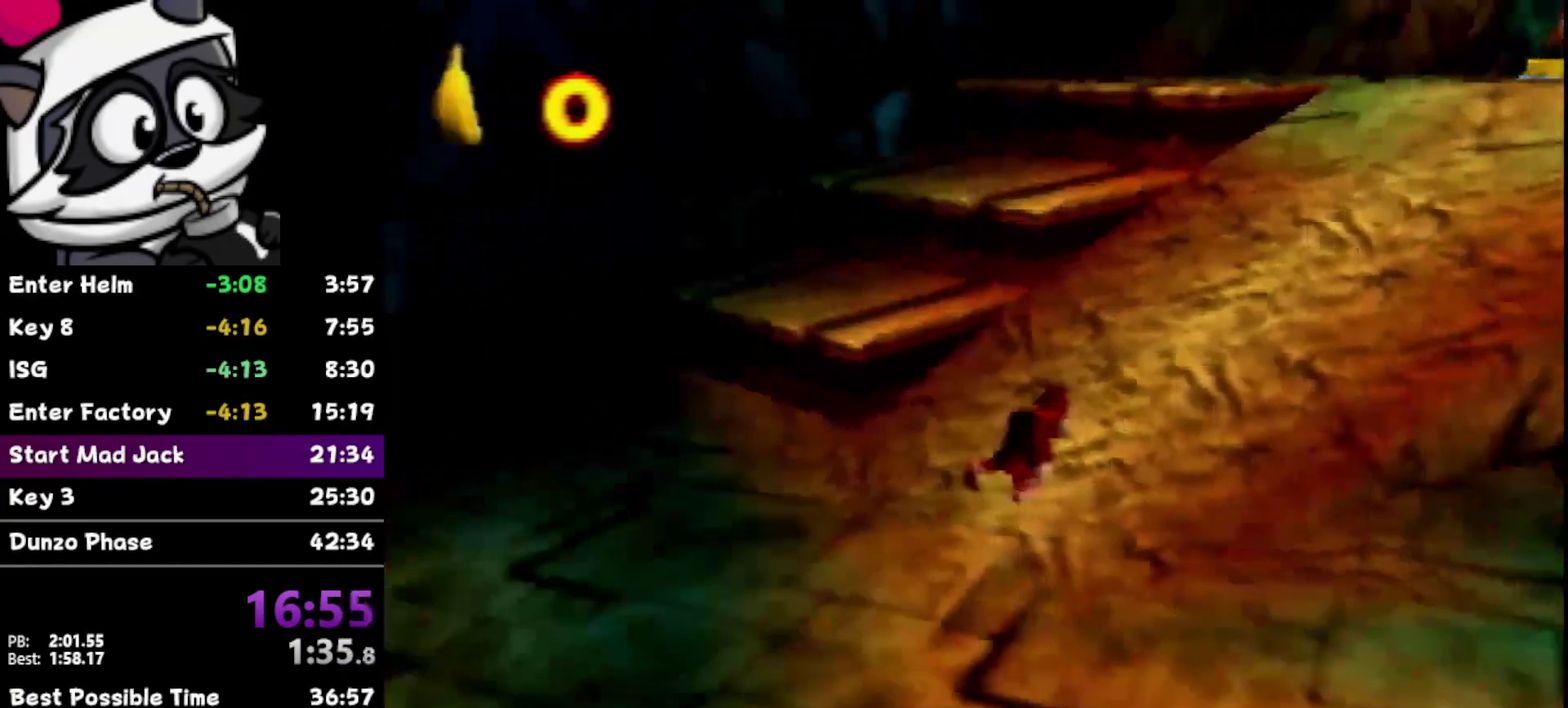
{"buttons": [], "left_stick": "up-right", "events": [[317, "A", "down"], [433, "A", "up"]]}
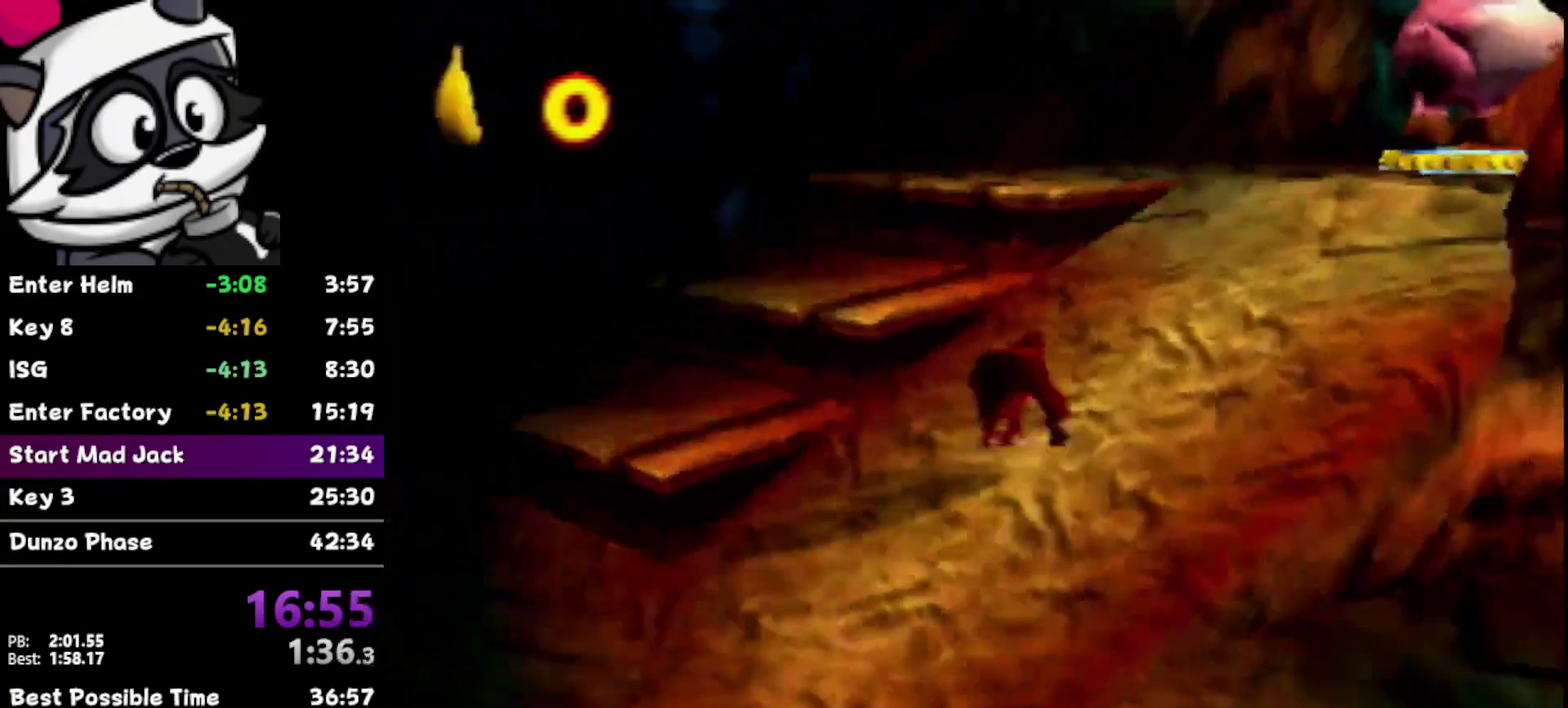
{"buttons": ["B"], "left_stick": "up-right", "events": [[200, "B", "down"], [267, "B", "up"], [333, "B", "down"], [417, "B", "up"], [467, "B", "down"]]}
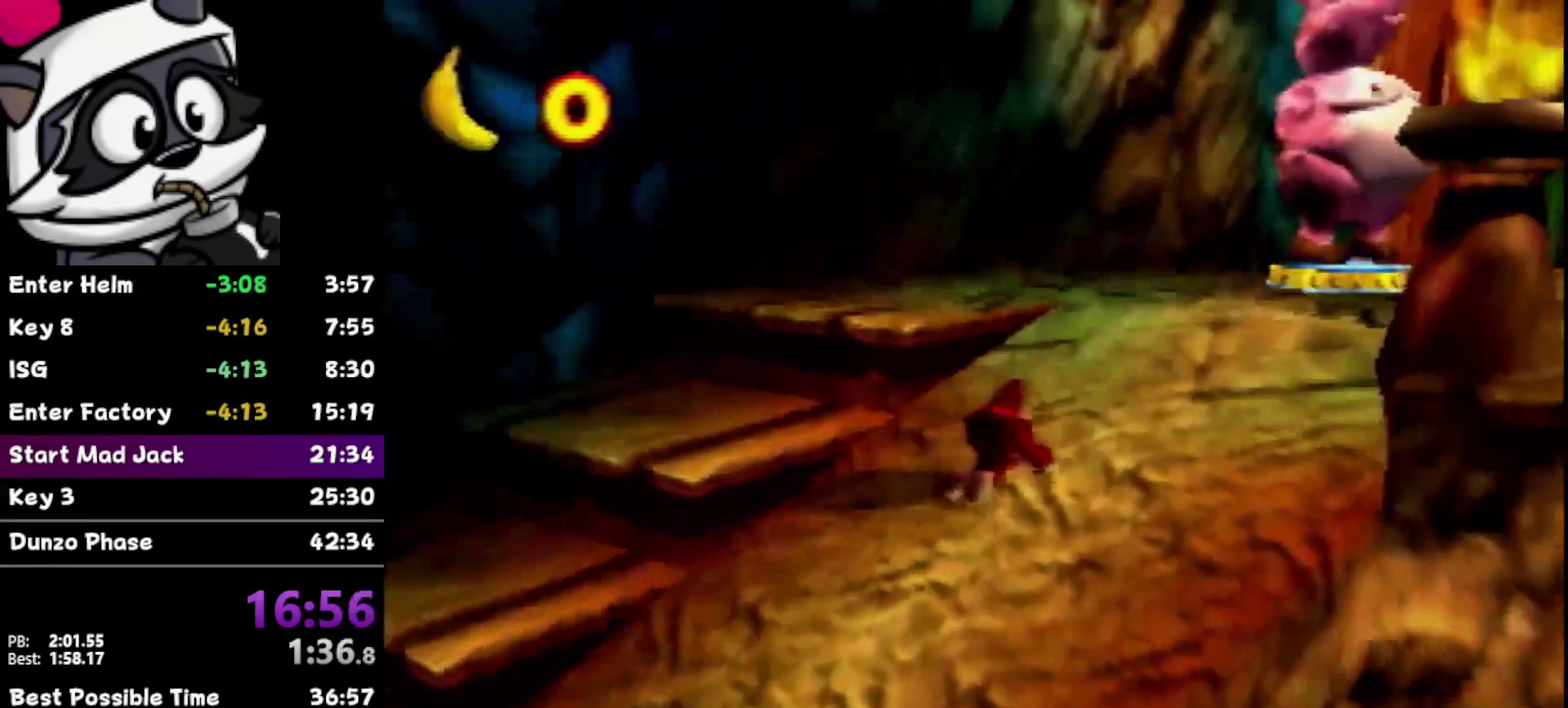
{"buttons": ["B"], "left_stick": "down-left", "events": [[67, "left_stick", "up"], [167, "left_stick", "left"], [233, "left_stick", "down-left"]]}
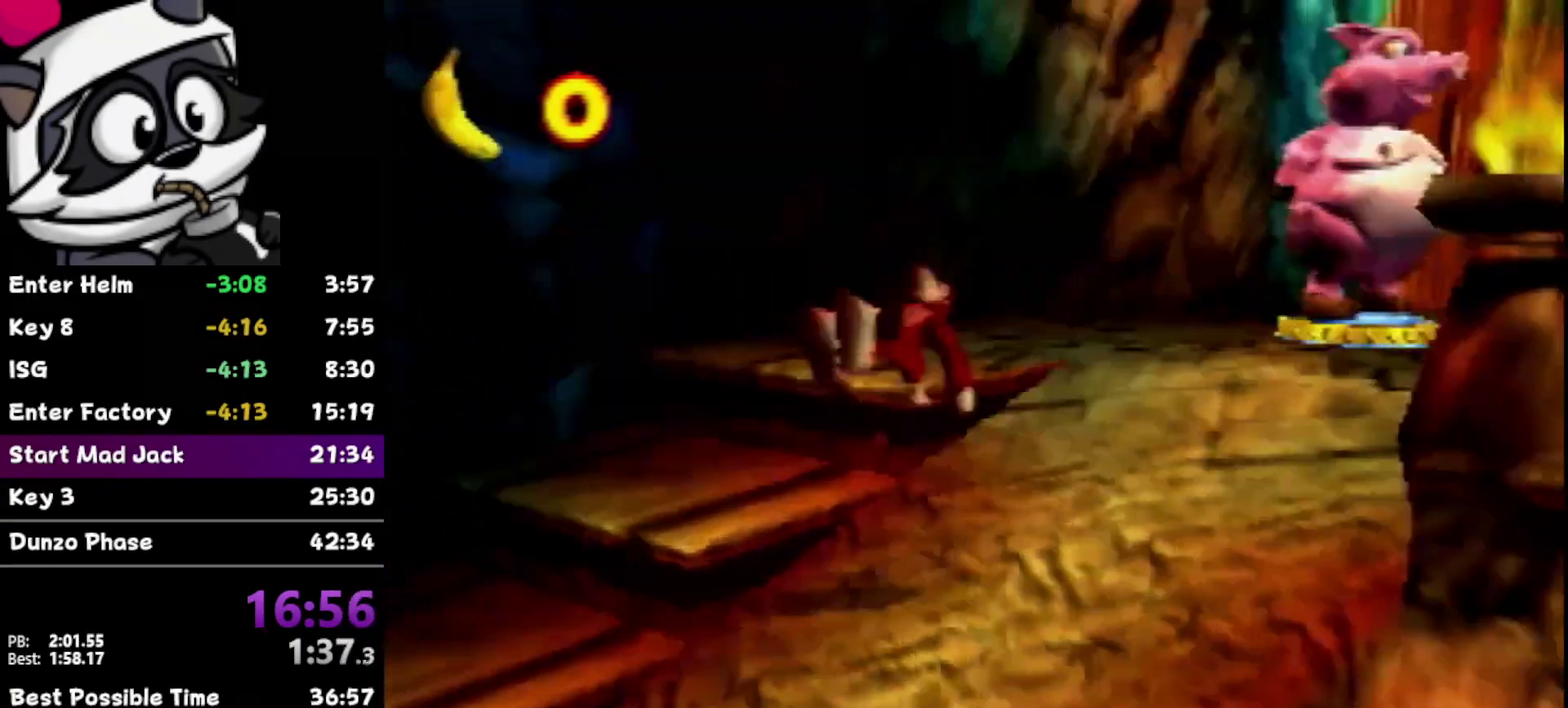
{"buttons": ["B"], "left_stick": "down-left", "events": []}
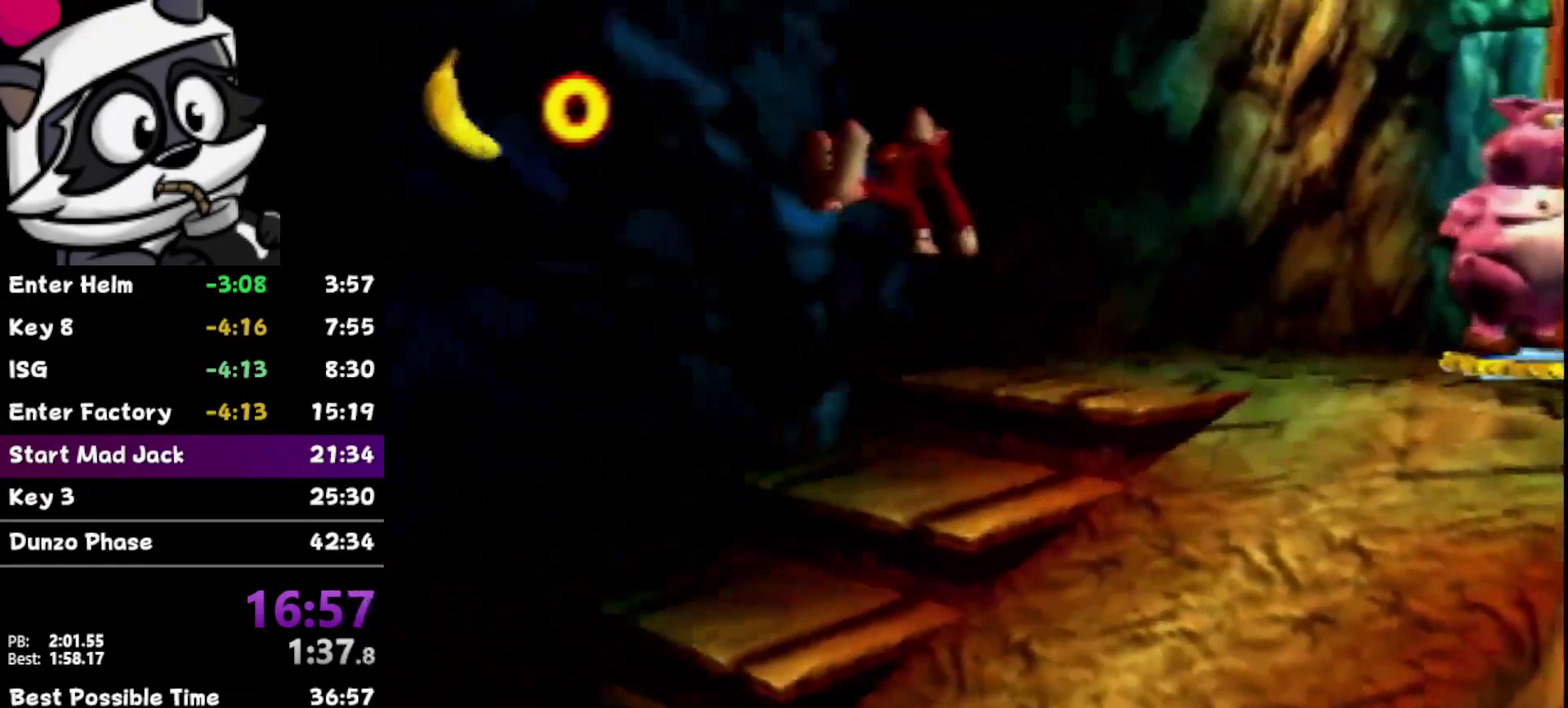
{"buttons": ["B"], "left_stick": "down-left", "events": []}
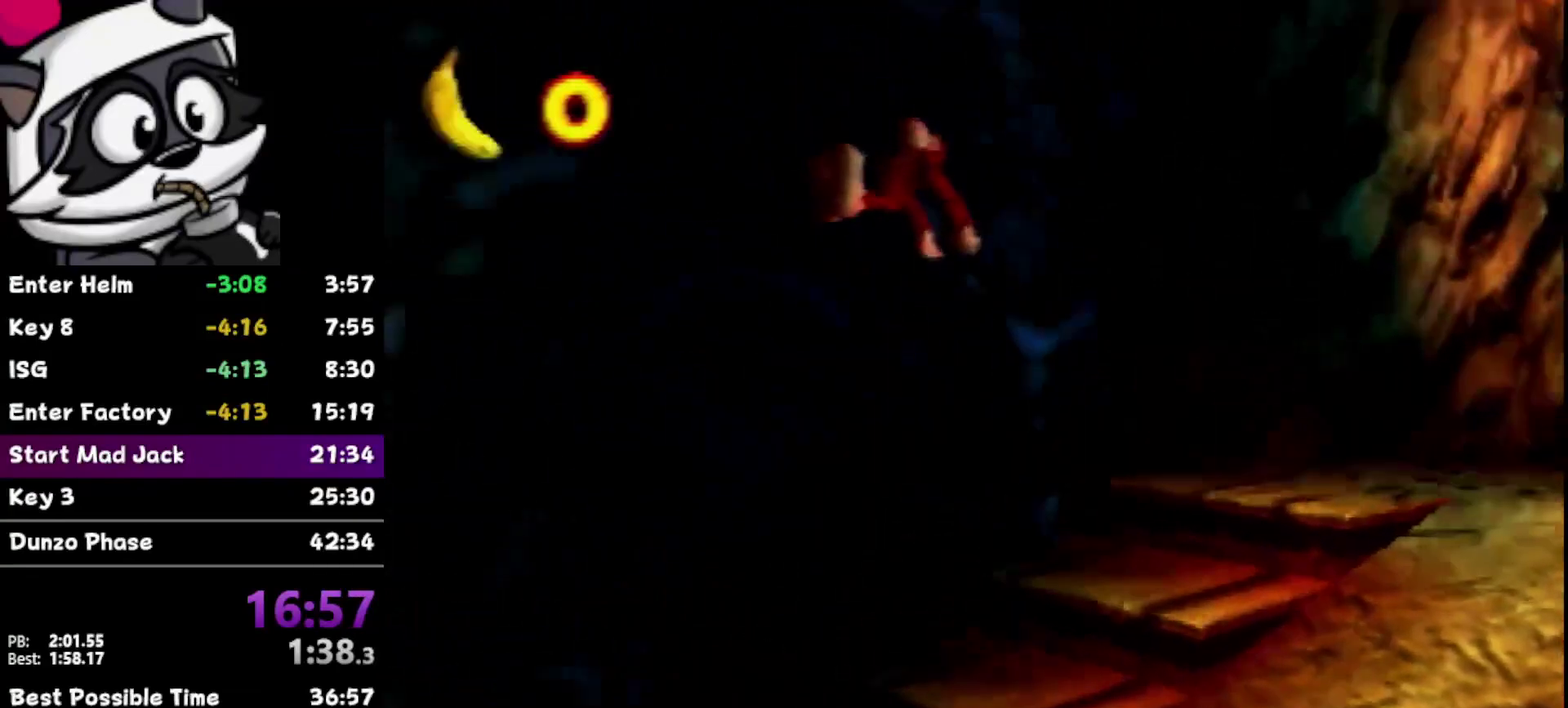
{"buttons": ["B"], "left_stick": "down-left", "events": [[50, "left_stick", "left"], [500, "left_stick", "down-left"]]}
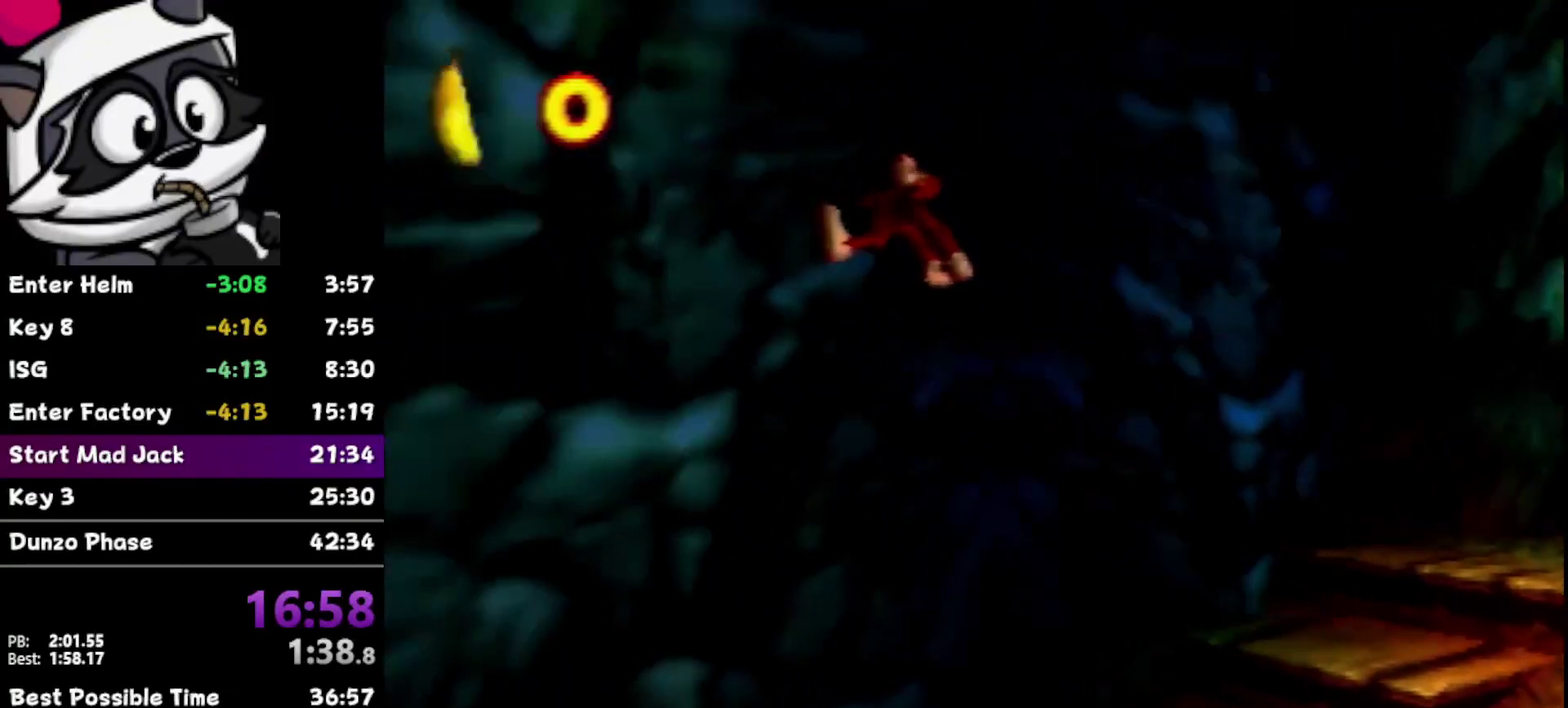
{"buttons": ["B"], "left_stick": "down-left", "events": [[250, "left_stick", "left"], [500, "left_stick", "down-left"]]}
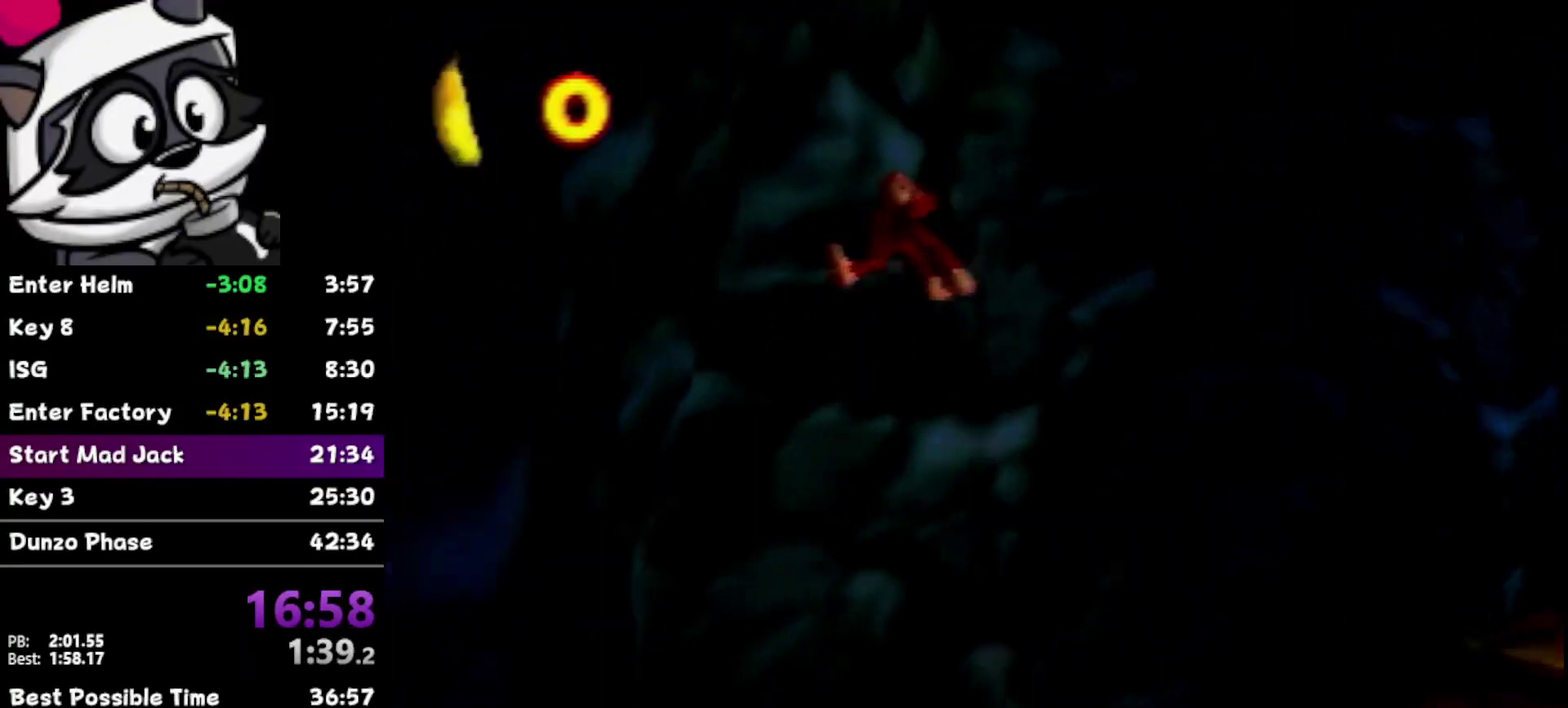
{"buttons": ["B"], "left_stick": "up-left", "events": [[133, "left_stick", "left"], [217, "left_stick", "up-left"]]}
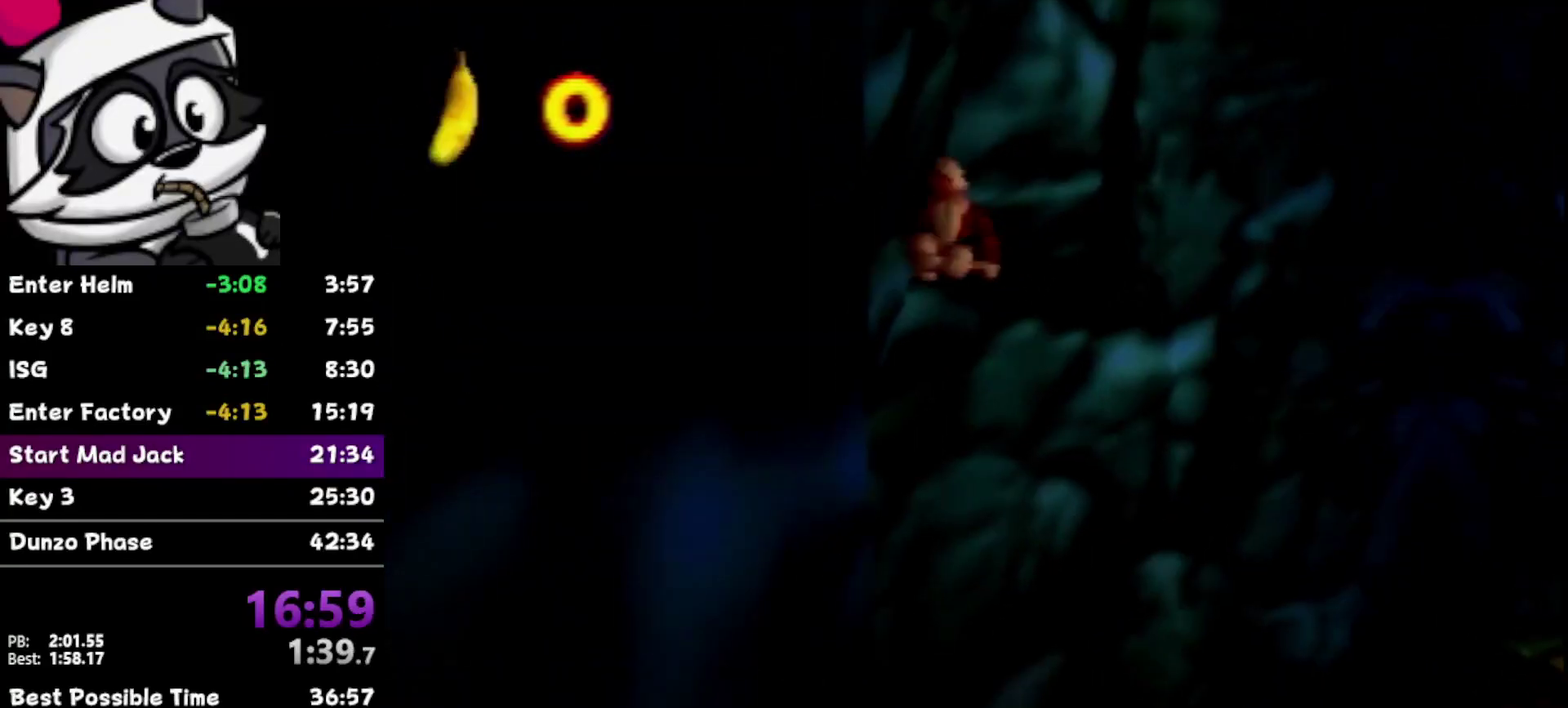
{"buttons": [], "left_stick": "up-left", "events": [[33, "left_stick", "up"], [133, "left_stick", "up-left"], [500, "B", "up"]]}
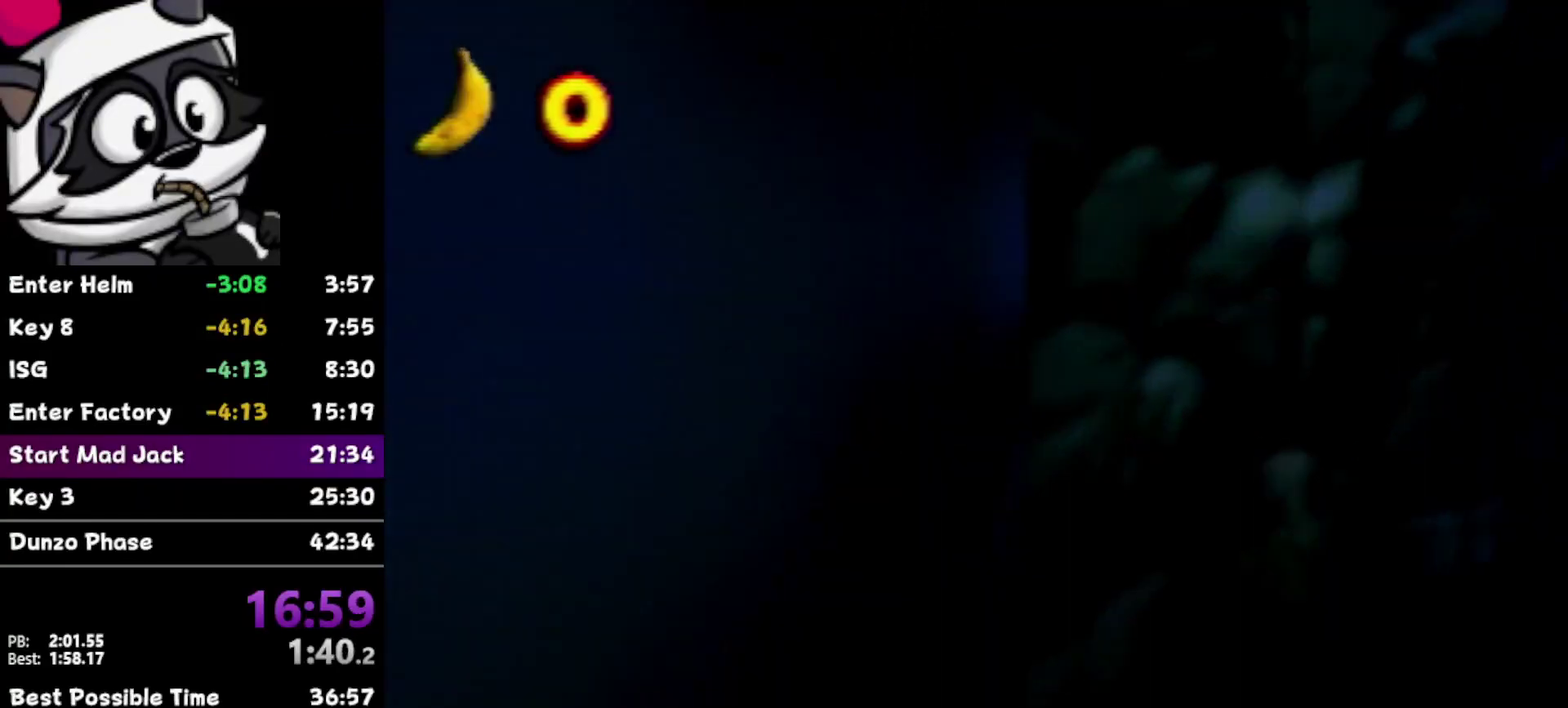
{"buttons": [], "left_stick": "down-right", "events": [[167, "left_stick", "center"], [217, "A", "down"], [350, "A", "up"], [383, "left_stick", "down-right"]]}
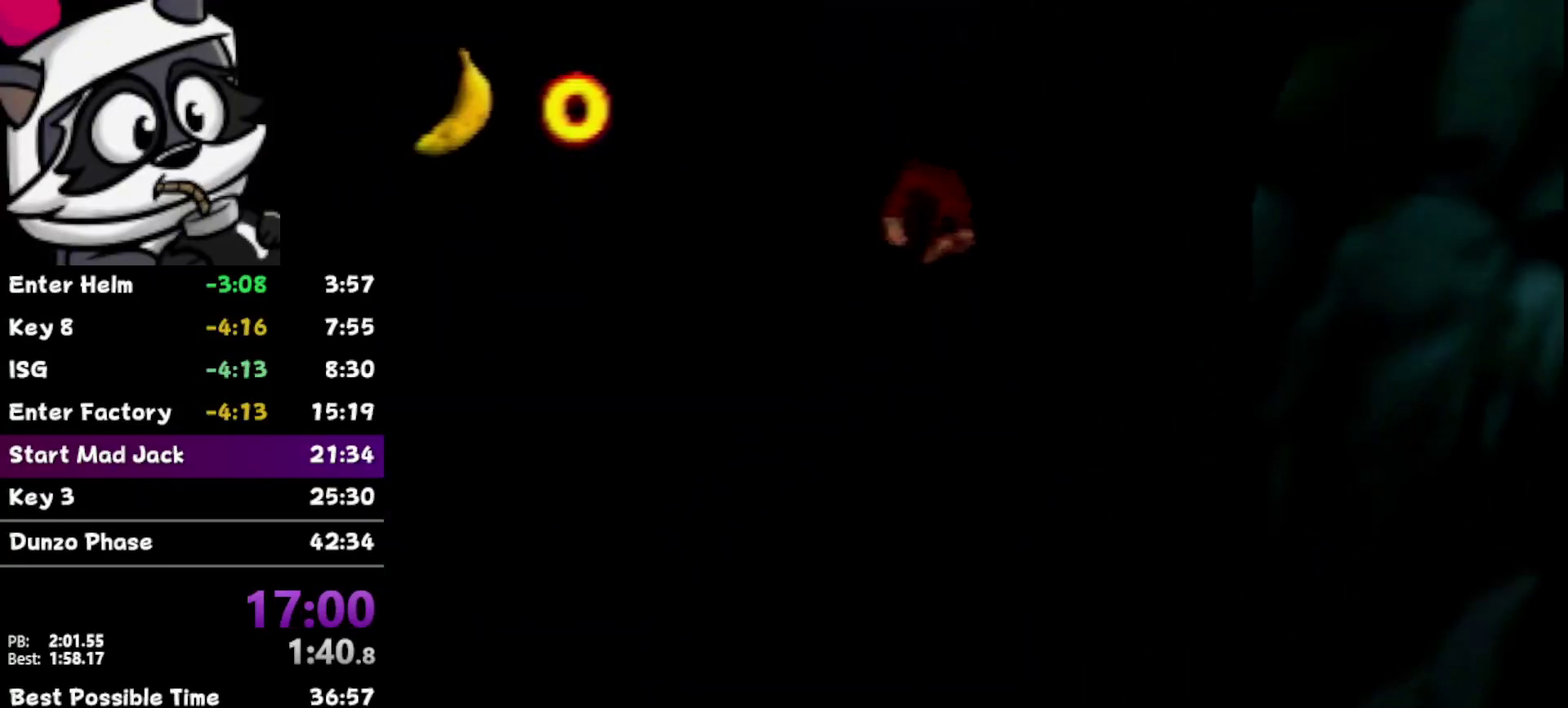
{"buttons": [], "left_stick": "center", "events": [[67, "left_stick", "center"]]}
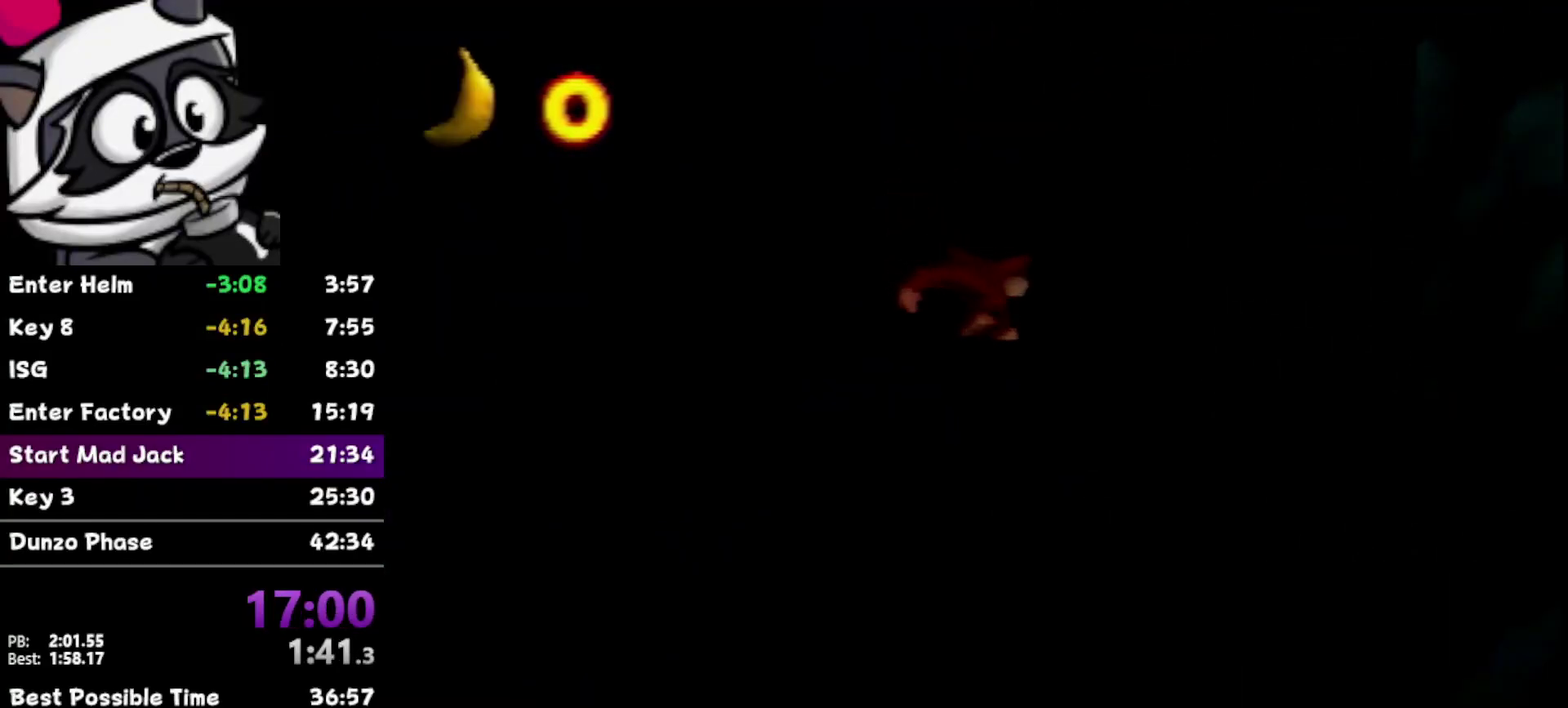
{"buttons": [], "left_stick": "up-right", "events": [[317, "left_stick", "right"], [450, "left_stick", "up-right"]]}
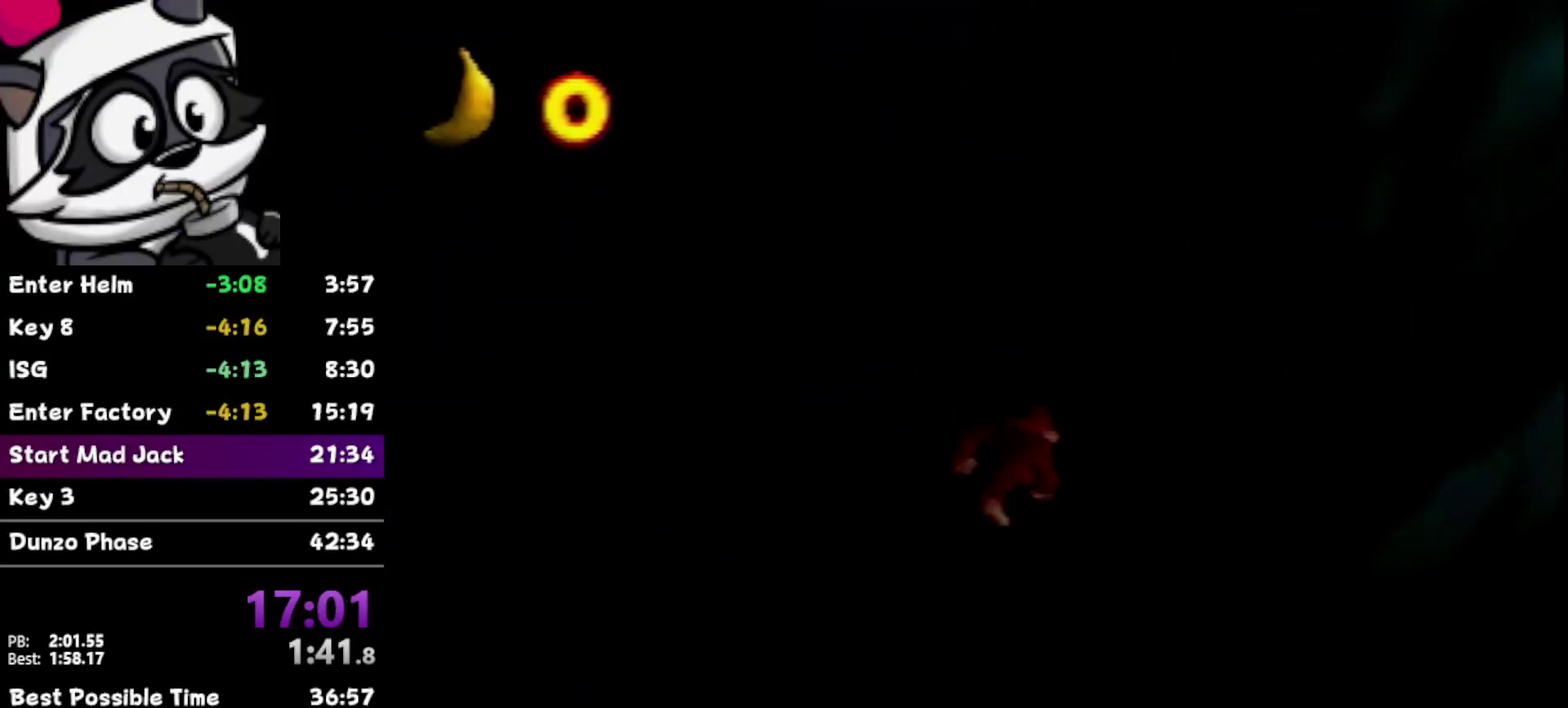
{"buttons": [], "left_stick": "up-right", "events": [[133, "Z", "down"], [183, "B", "down"], [283, "B", "up"], [317, "Z", "up"]]}
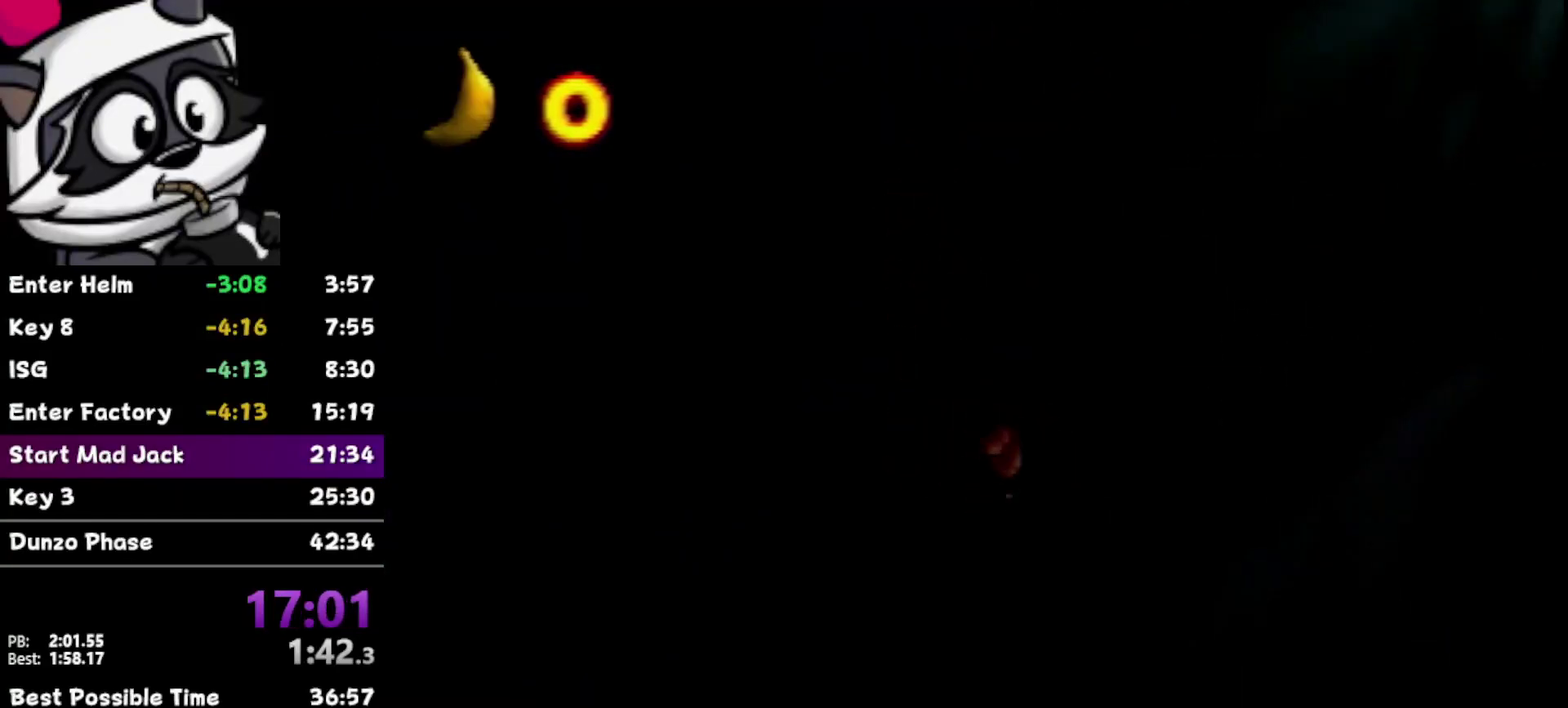
{"buttons": [], "left_stick": "up-right", "events": []}
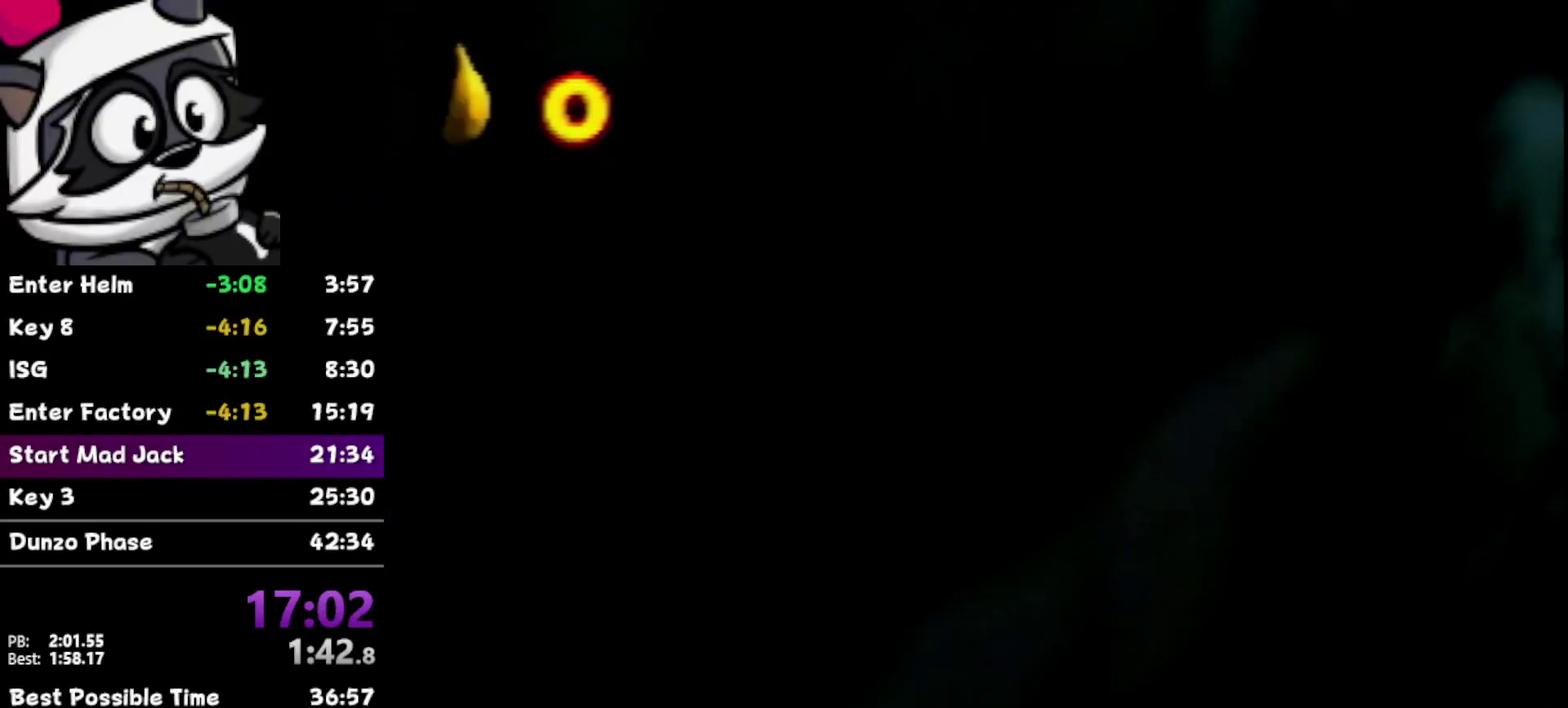
{"buttons": [], "left_stick": "up-right", "events": [[200, "left_stick", "right"], [500, "left_stick", "up-right"]]}
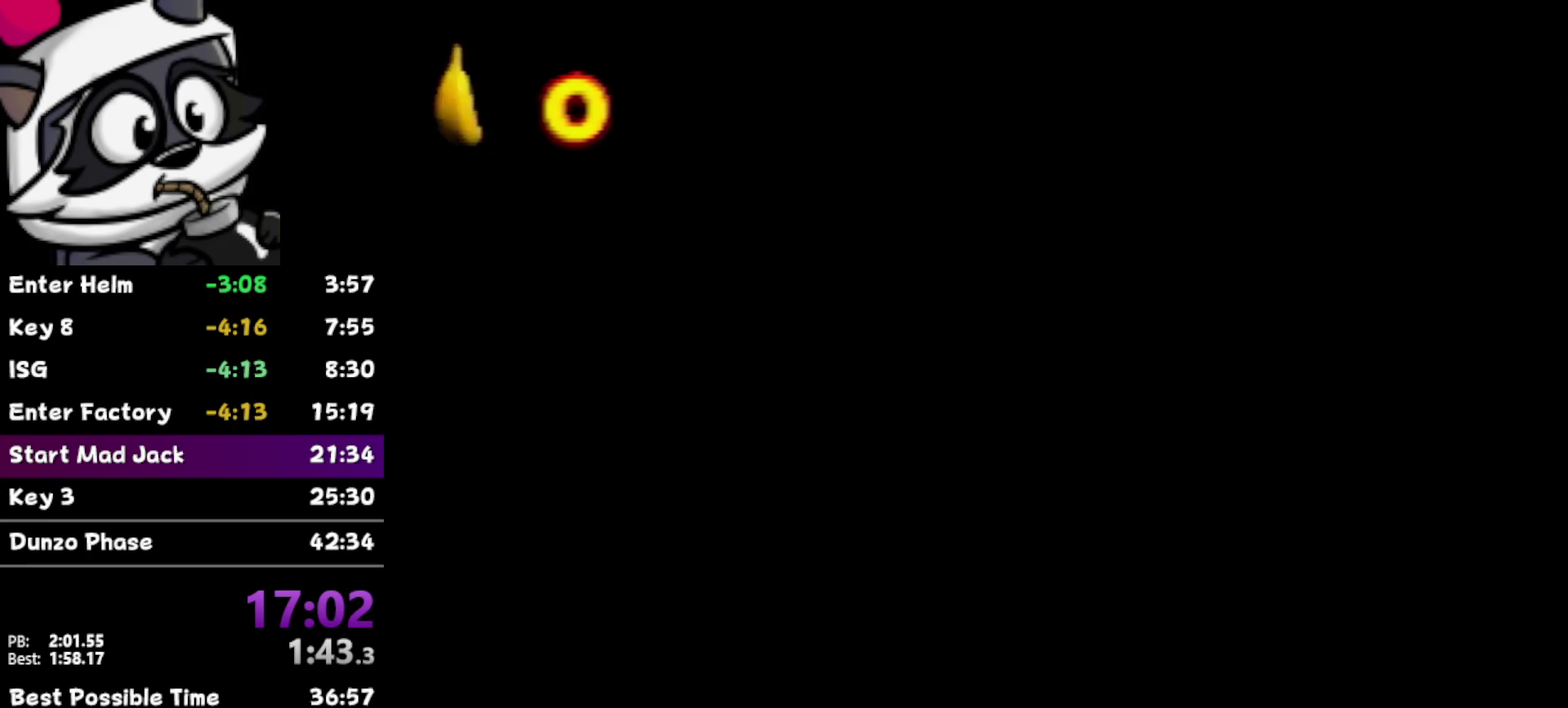
{"buttons": [], "left_stick": "up-right", "events": [[167, "Z", "down"], [350, "Z", "up"]]}
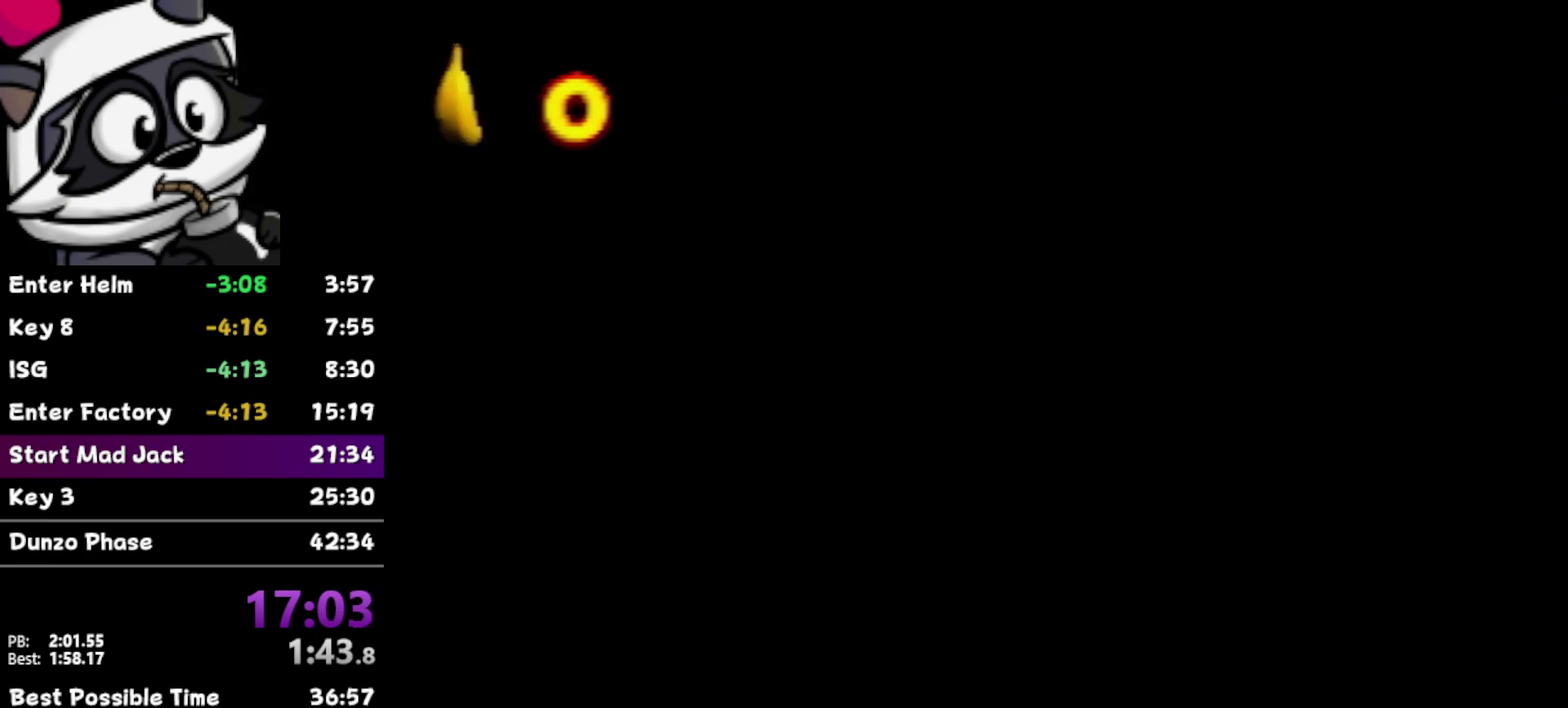
{"buttons": [], "left_stick": "up-right", "events": []}
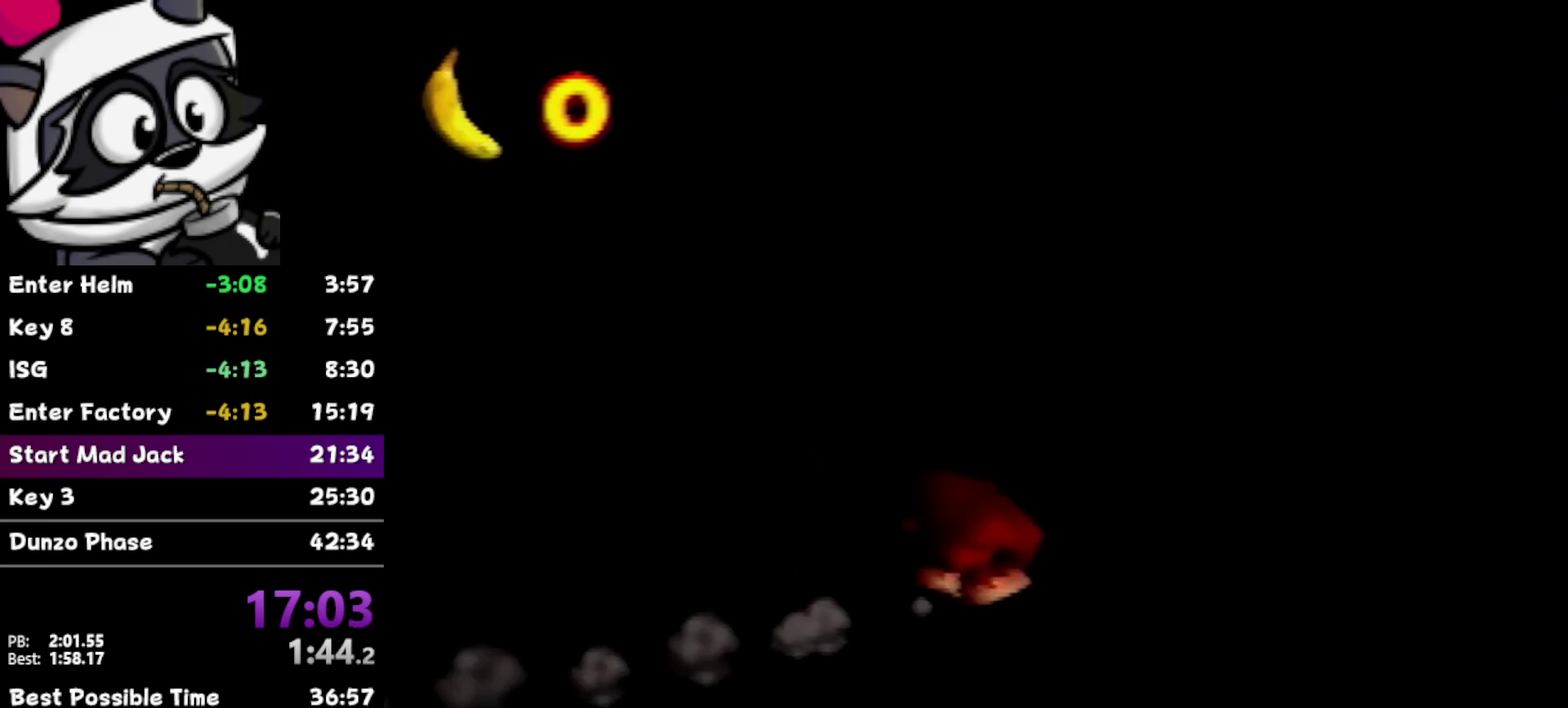
{"buttons": [], "left_stick": "up-right", "events": []}
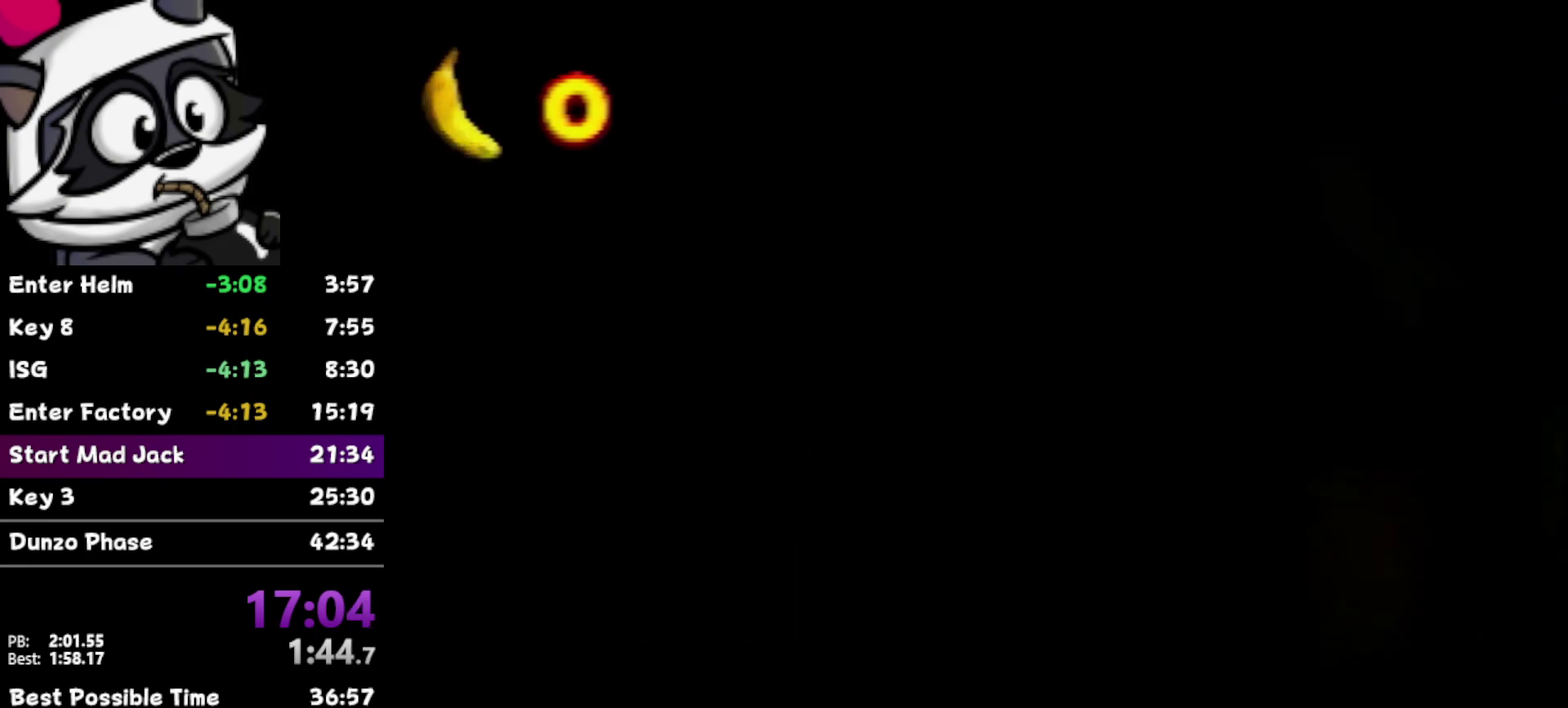
{"buttons": [], "left_stick": "right", "events": [[100, "left_stick", "right"], [133, "Z", "down"], [200, "B", "down"], [300, "B", "up"], [300, "Z", "up"]]}
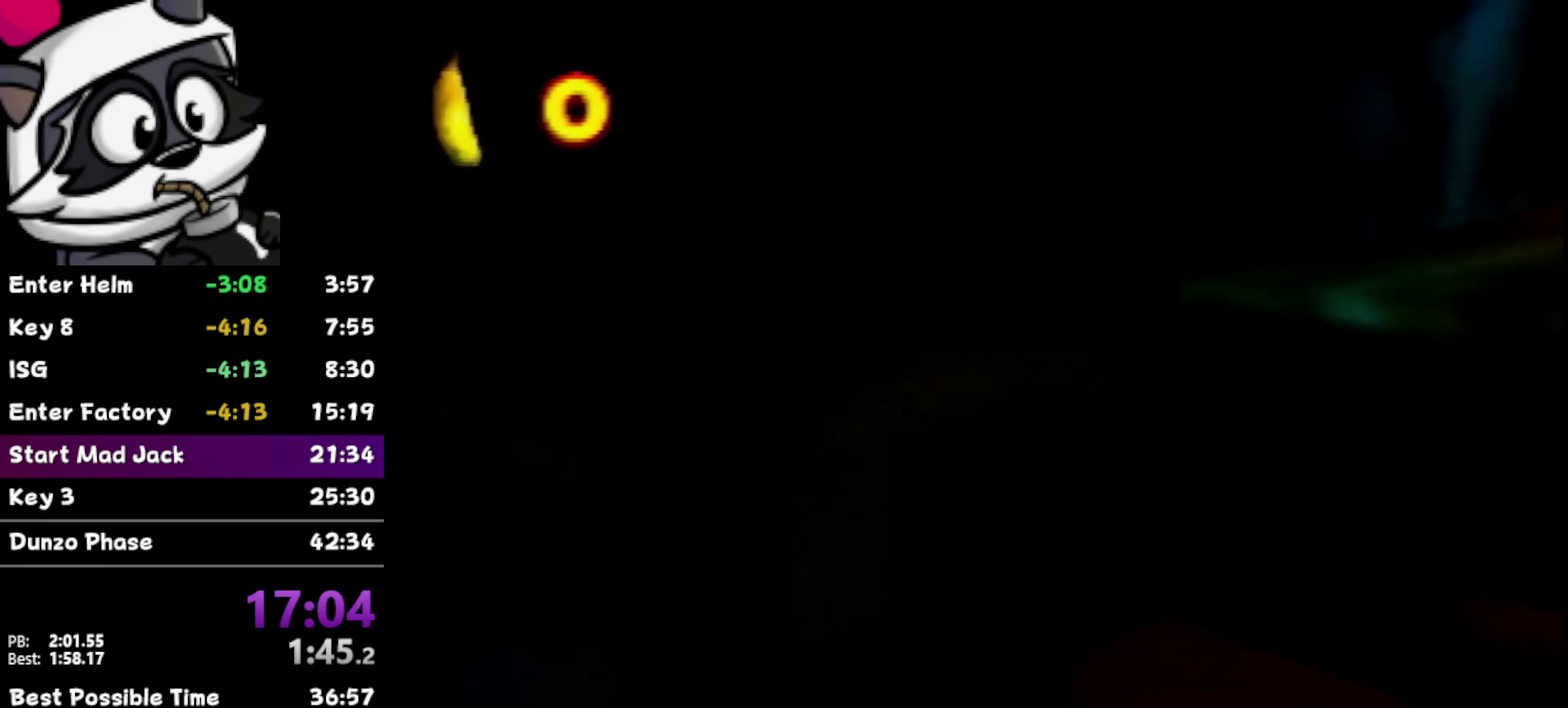
{"buttons": [], "left_stick": "right", "events": []}
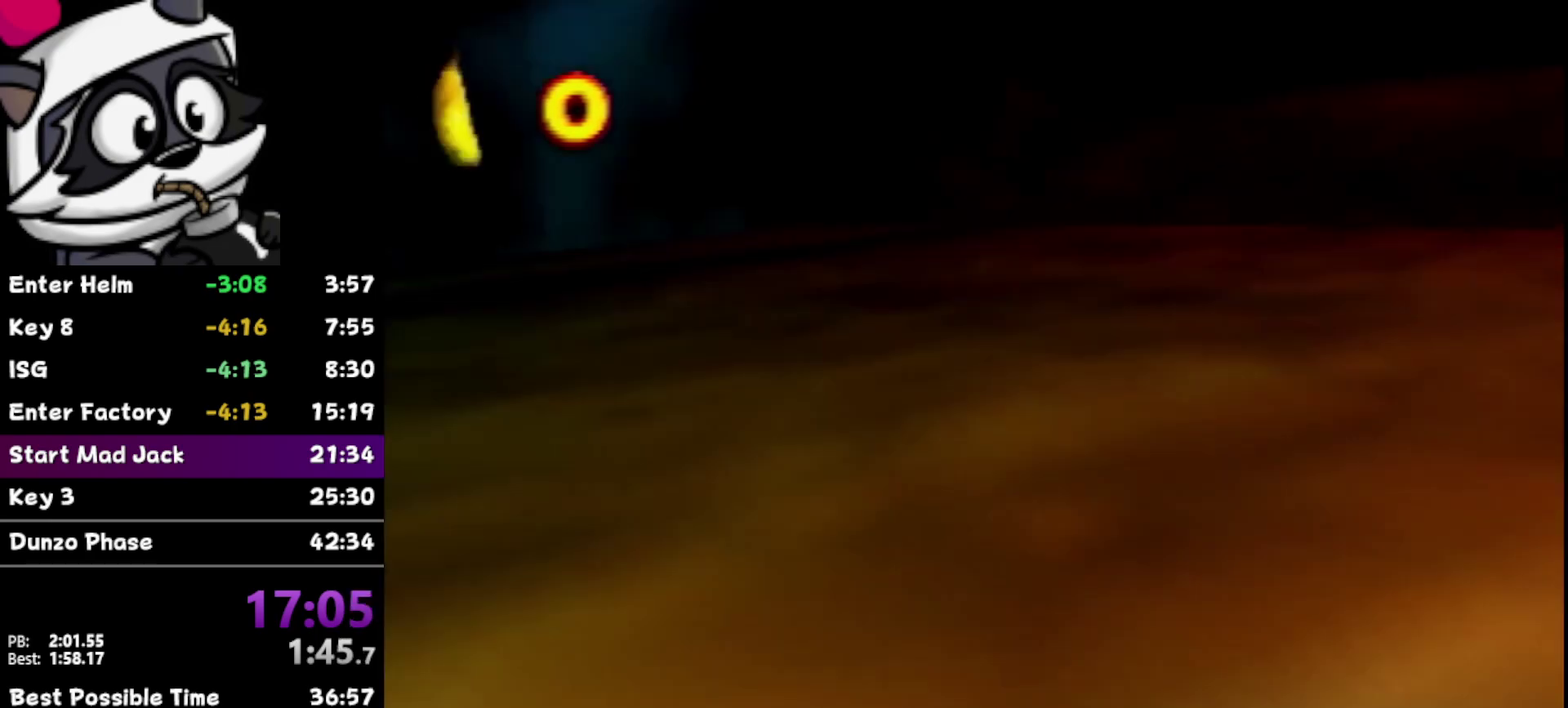
{"buttons": [], "left_stick": "down-right", "events": [[383, "left_stick", "down-right"]]}
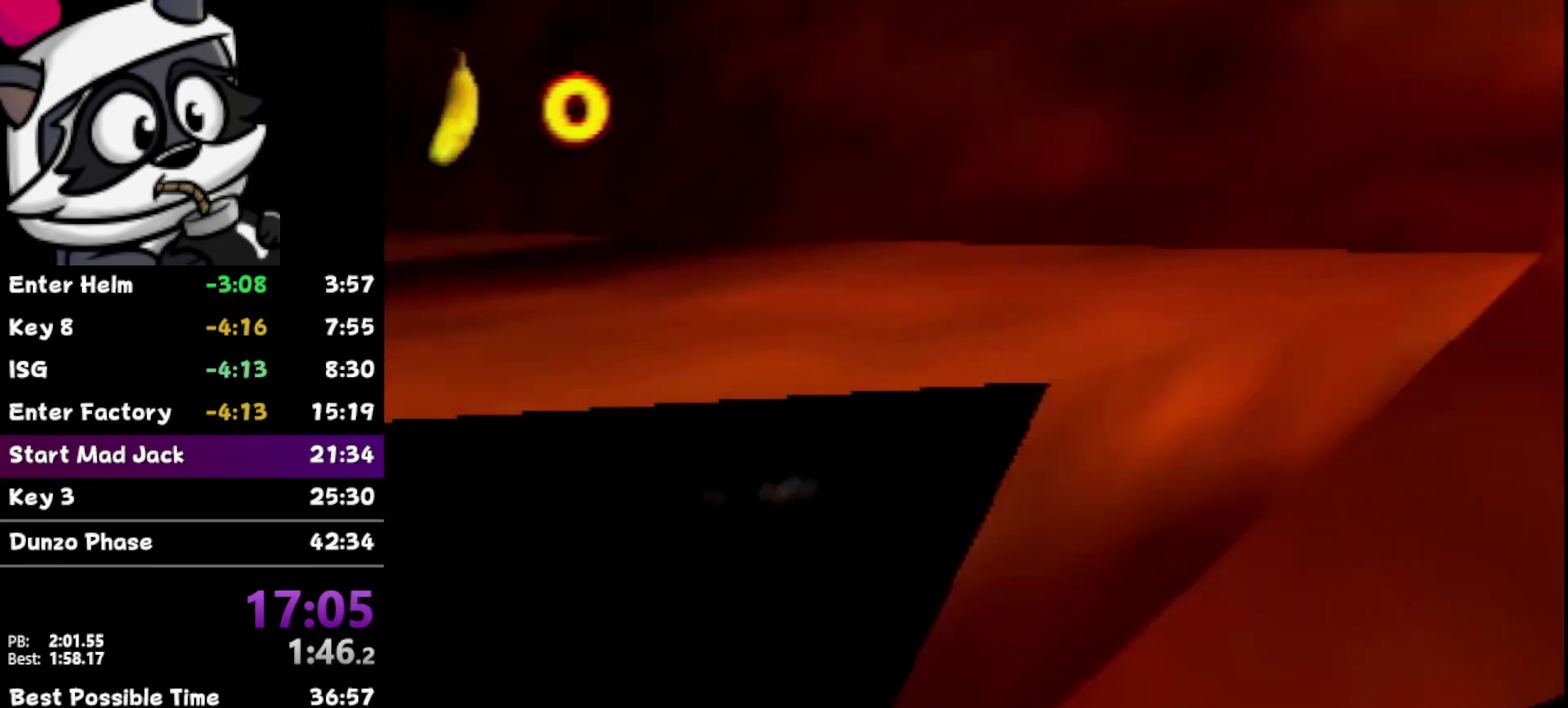
{"buttons": [], "left_stick": "right", "events": [[250, "Z", "down"], [250, "left_stick", "right"], [283, "B", "down"], [350, "B", "up"], [383, "Z", "up"]]}
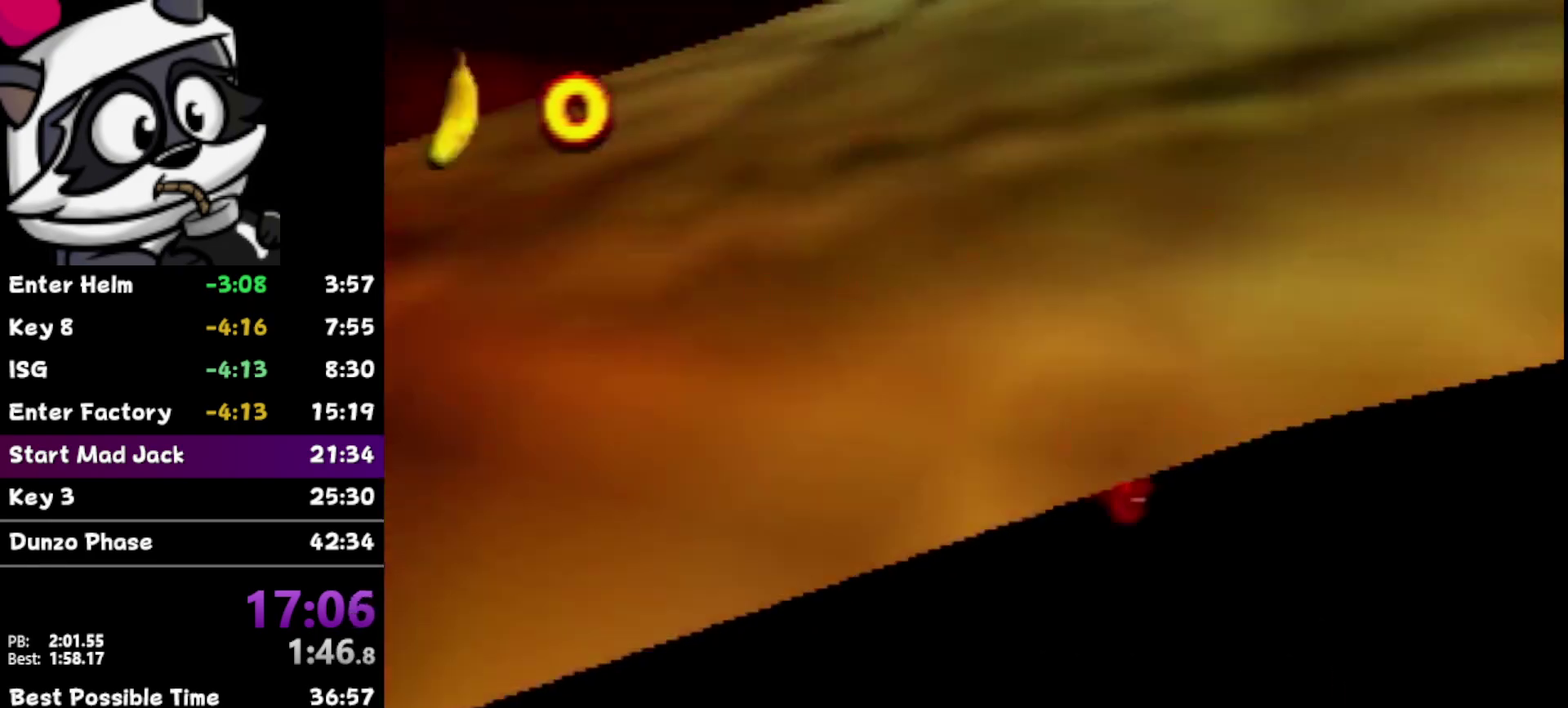
{"buttons": [], "left_stick": "right", "events": []}
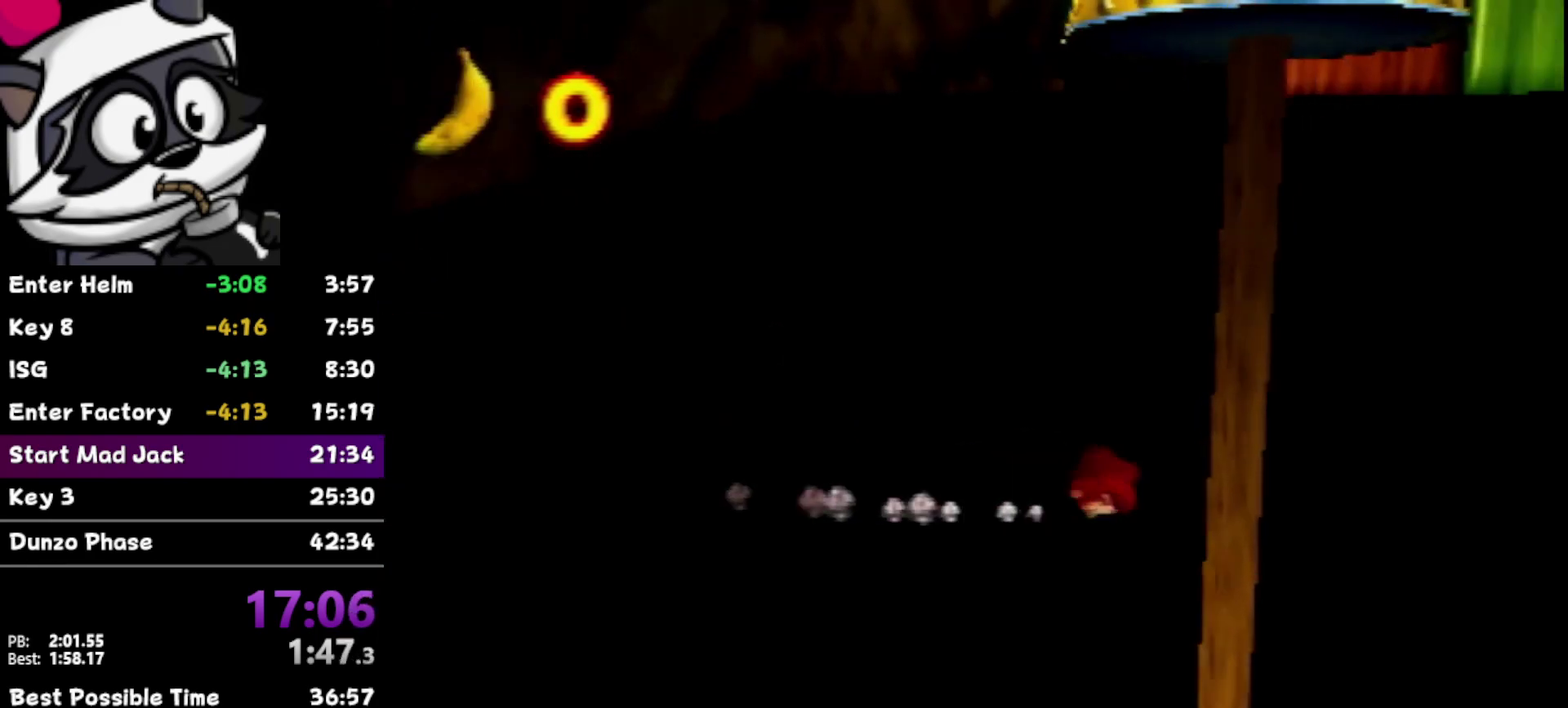
{"buttons": [], "left_stick": "up-right", "events": [[383, "left_stick", "up-right"]]}
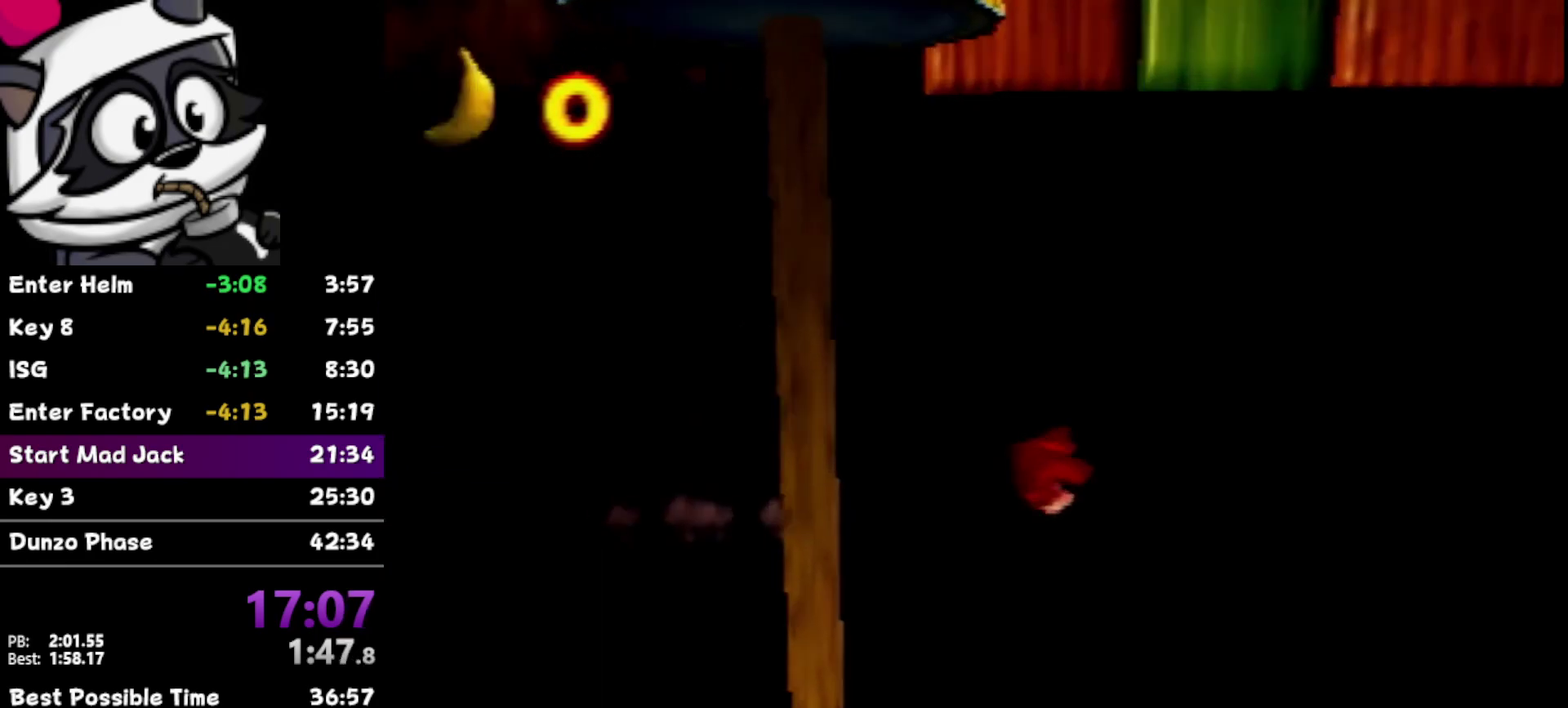
{"buttons": [], "left_stick": "up", "events": [[250, "left_stick", "up"], [283, "Z", "down"], [350, "B", "down"], [417, "B", "up"], [450, "Z", "up"]]}
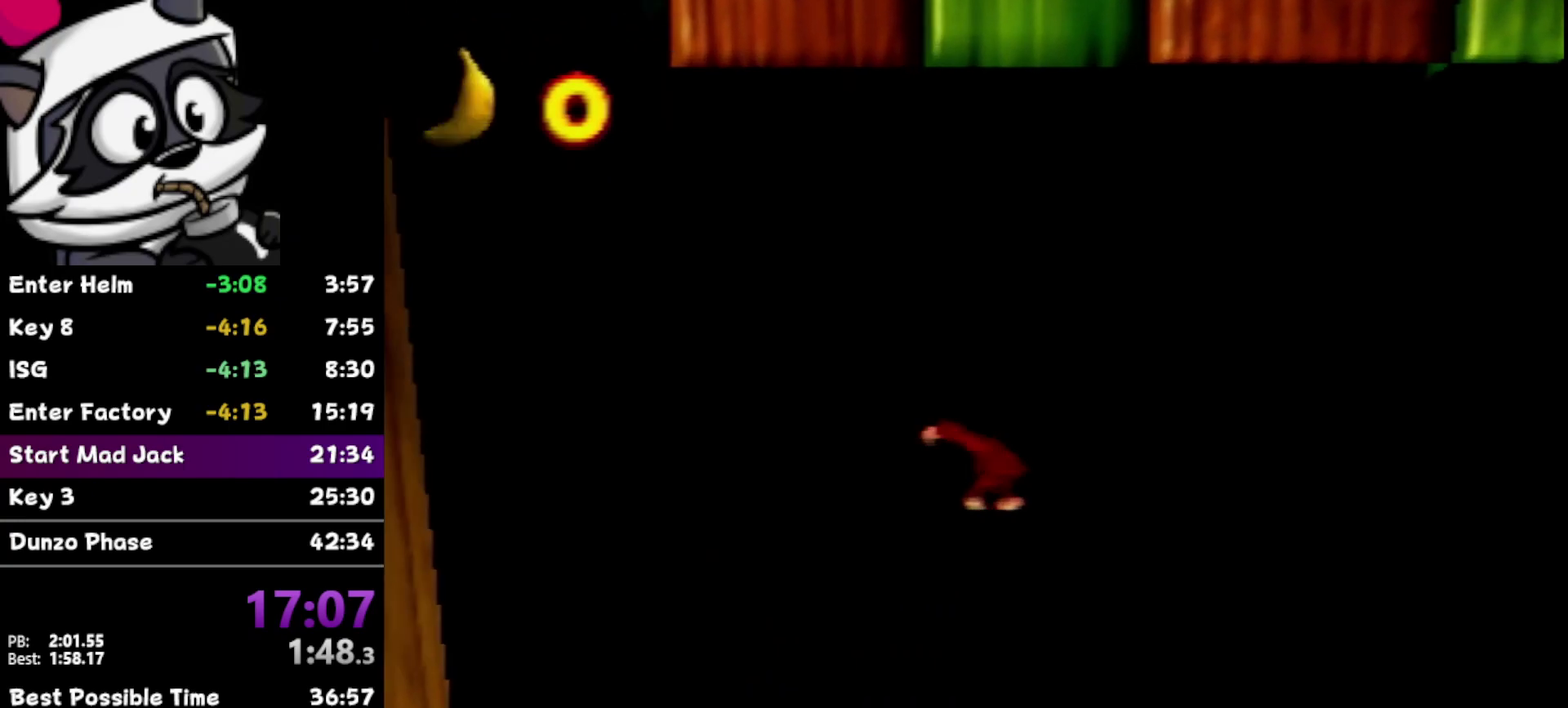
{"buttons": [], "left_stick": "up", "events": [[67, "left_stick", "up-right"], [283, "left_stick", "up"]]}
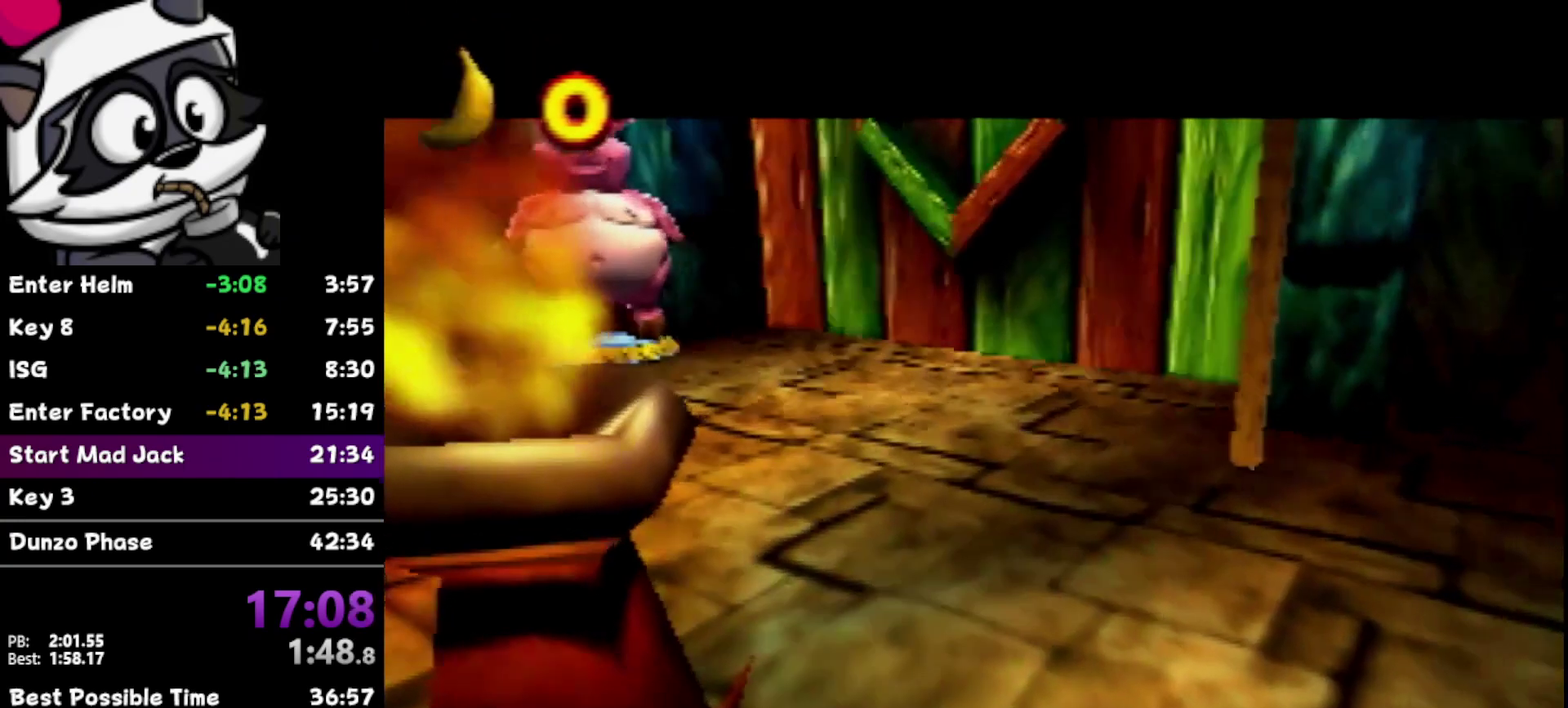
{"buttons": [], "left_stick": "center", "events": [[233, "left_stick", "center"]]}